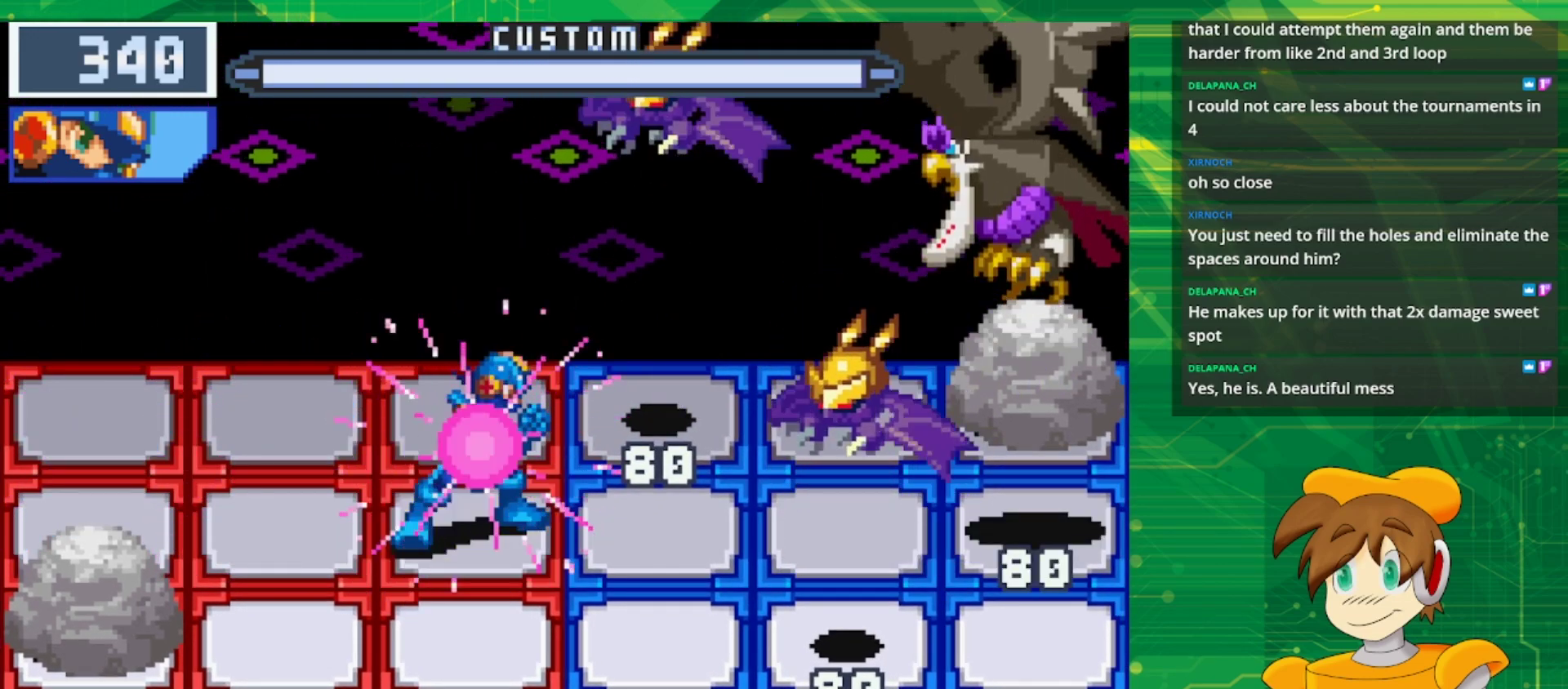
Gameplay with a controller (Nintendo layout); each line is a JSON object with the inputs held at the frame after it. "events" lists button and stick changes between this image and that frame as [ms after this image, input, new state], when the widget could be followed in between. Not read: L3 R3.
{"buttons": ["B"], "events": [[250, "DPAD_LEFT", "down"], [417, "DPAD_LEFT", "up"]]}
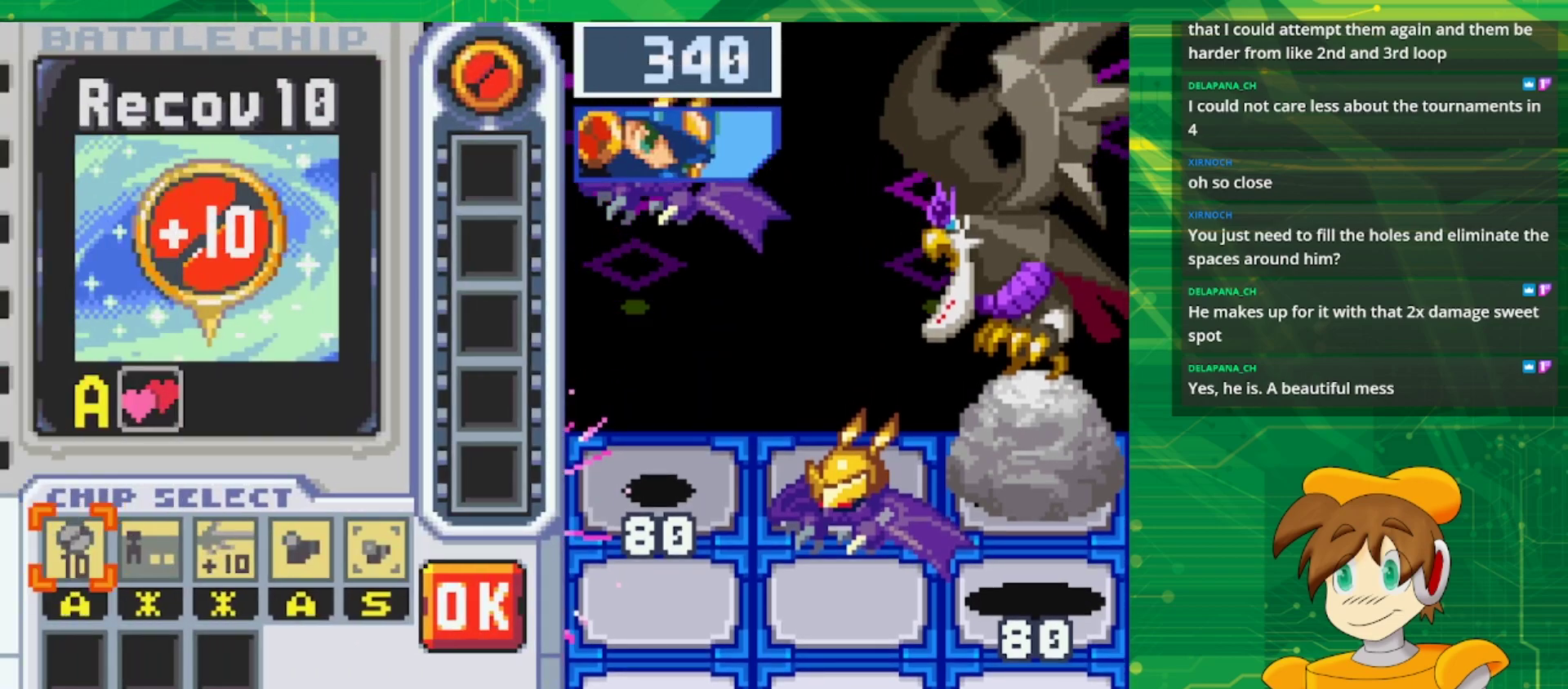
{"buttons": ["B"], "events": []}
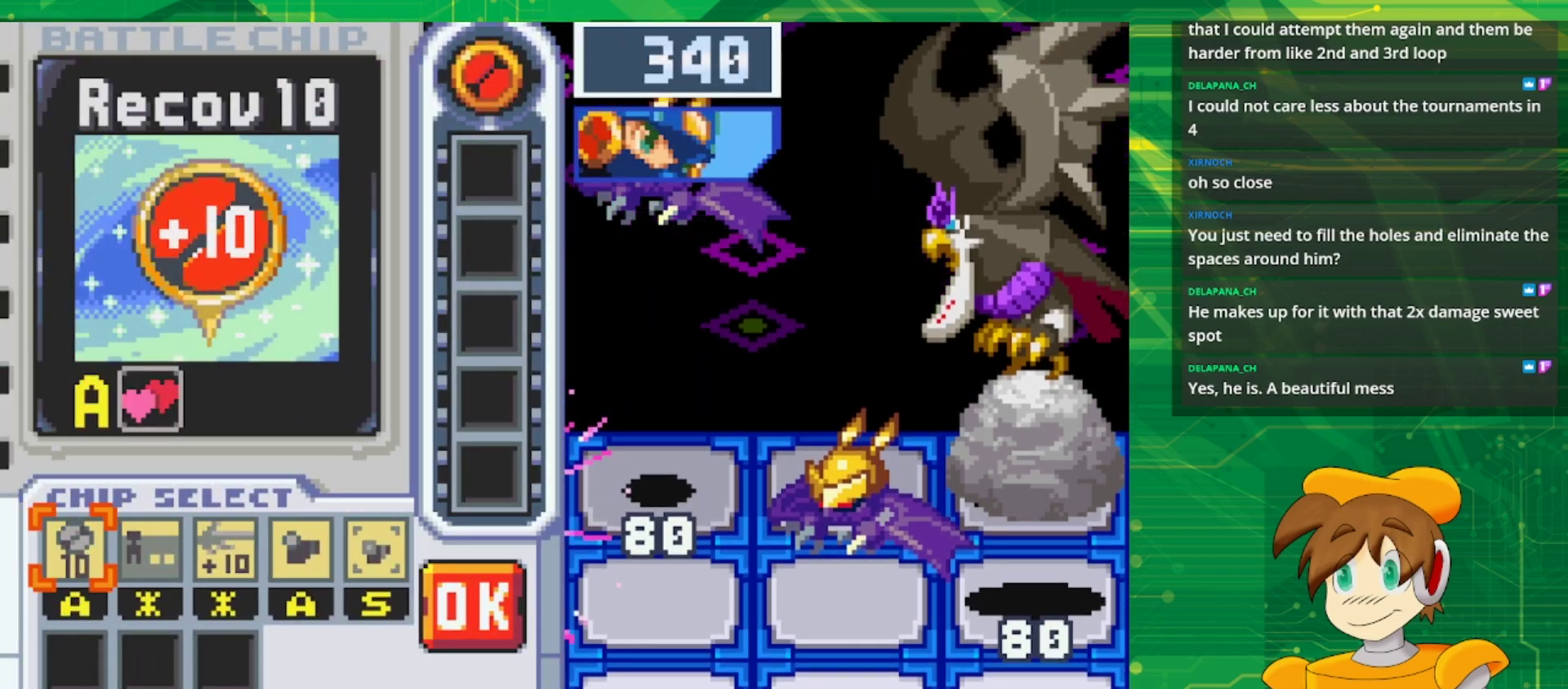
{"buttons": ["B"], "events": []}
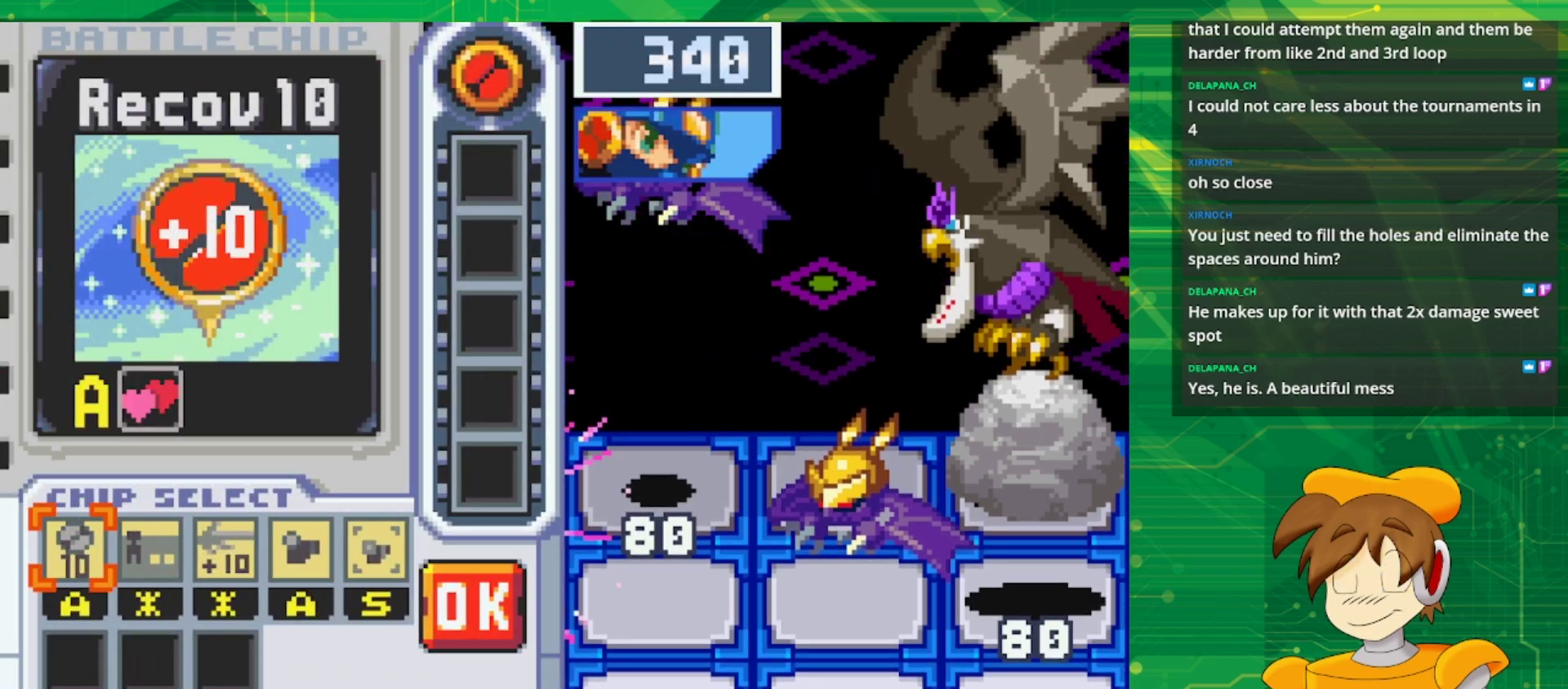
{"buttons": ["B"], "events": []}
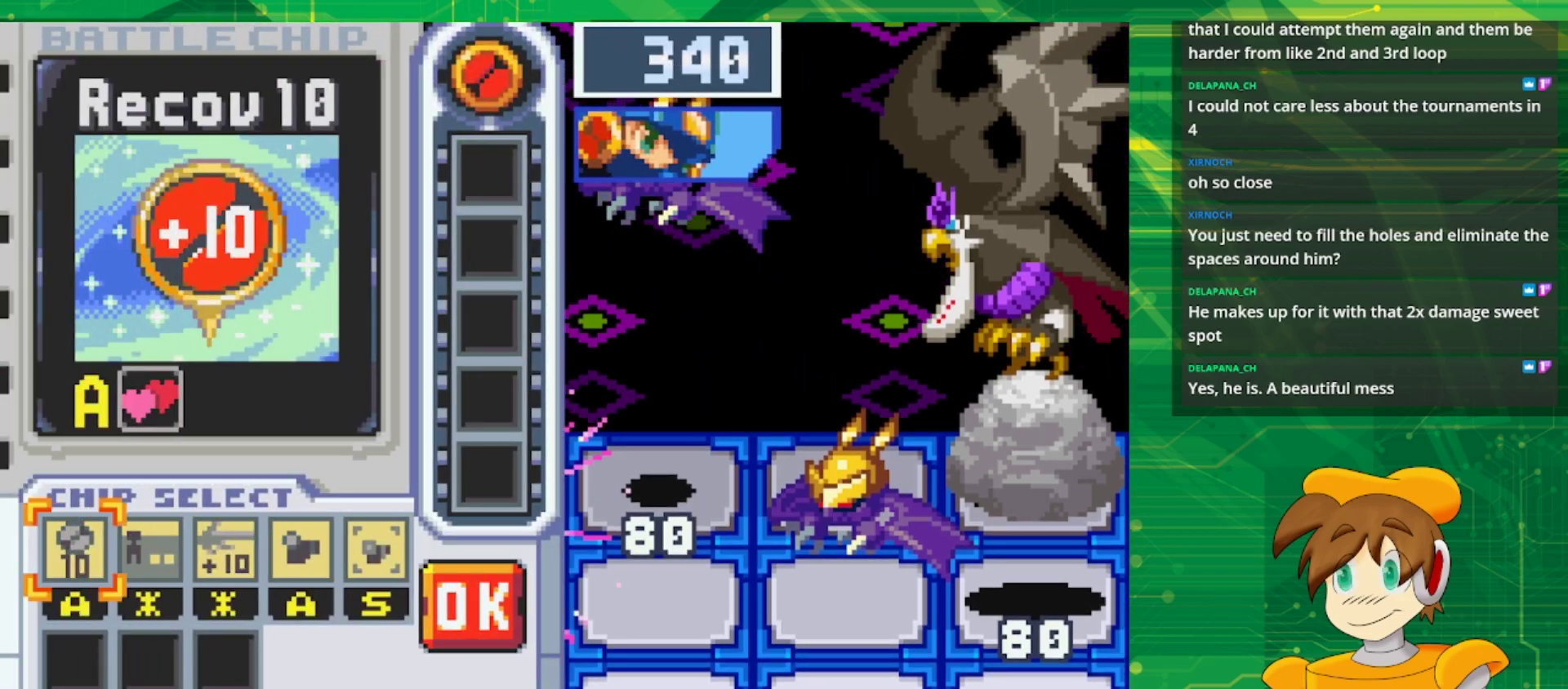
{"buttons": ["B"], "events": []}
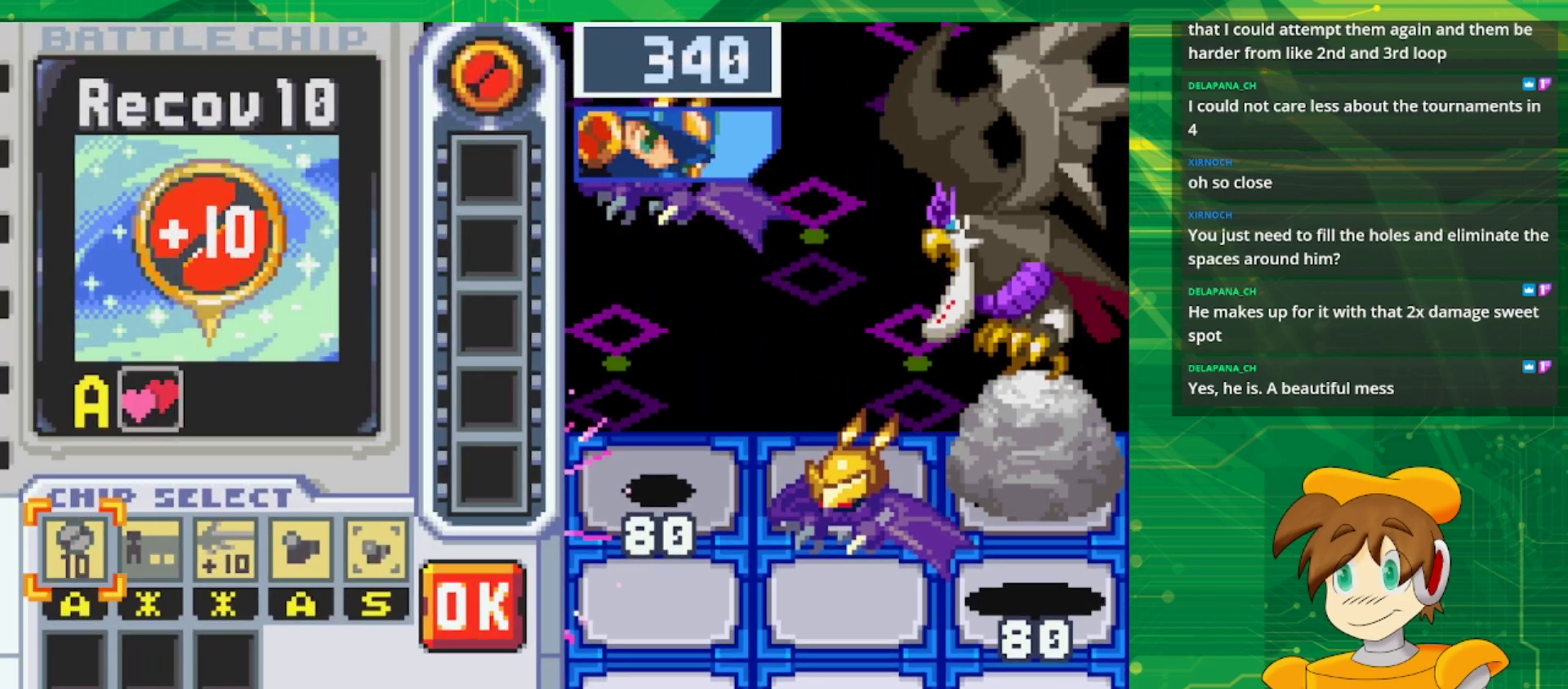
{"buttons": ["B"], "events": [[417, "DPAD_RIGHT", "down"], [500, "DPAD_RIGHT", "up"]]}
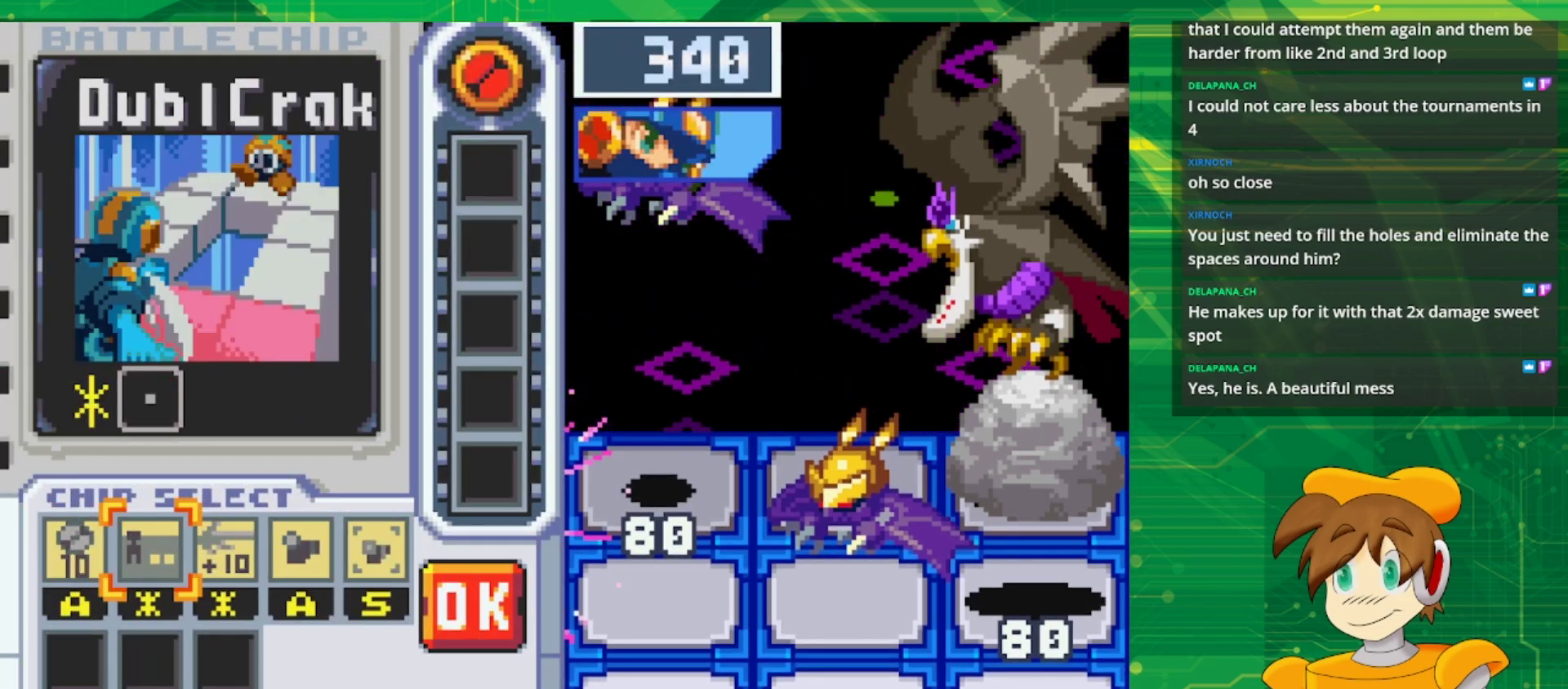
{"buttons": ["B", "DPAD_RIGHT"], "events": [[100, "DPAD_RIGHT", "down"], [183, "DPAD_RIGHT", "up"], [267, "DPAD_RIGHT", "down"]]}
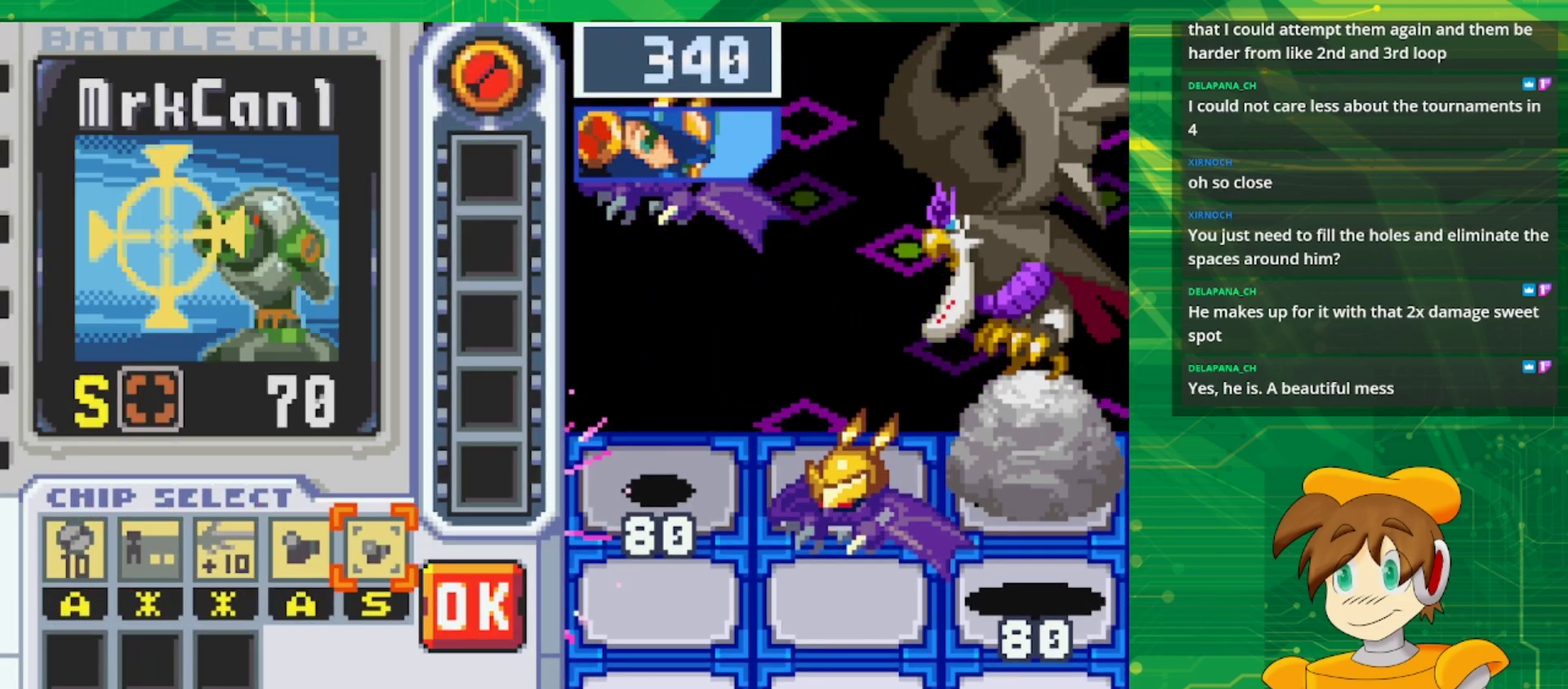
{"buttons": ["B", "DPAD_LEFT"], "events": [[83, "DPAD_RIGHT", "up"], [300, "A", "down"], [417, "A", "up"], [500, "DPAD_LEFT", "down"]]}
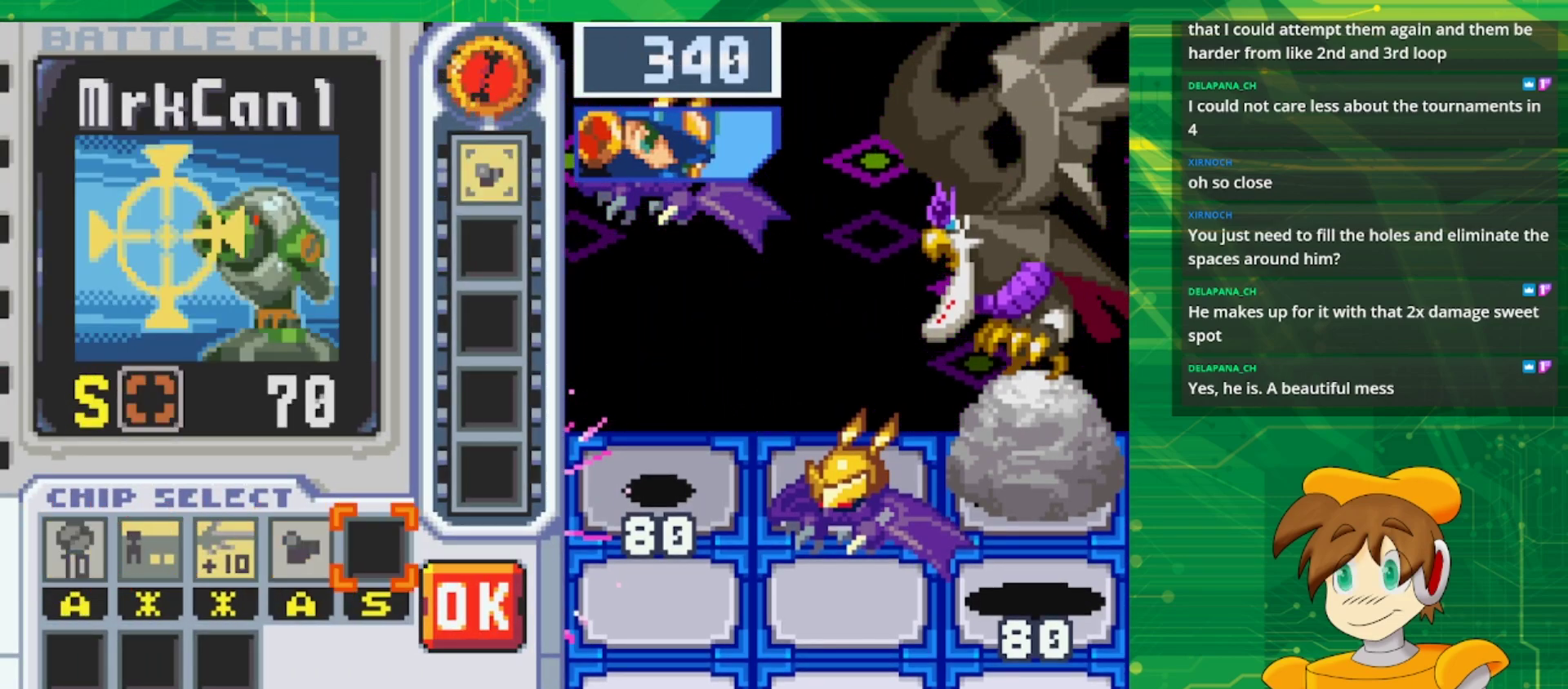
{"buttons": ["A", "B"], "events": [[117, "DPAD_LEFT", "up"], [167, "DPAD_LEFT", "down"], [333, "DPAD_LEFT", "up"], [400, "A", "down"]]}
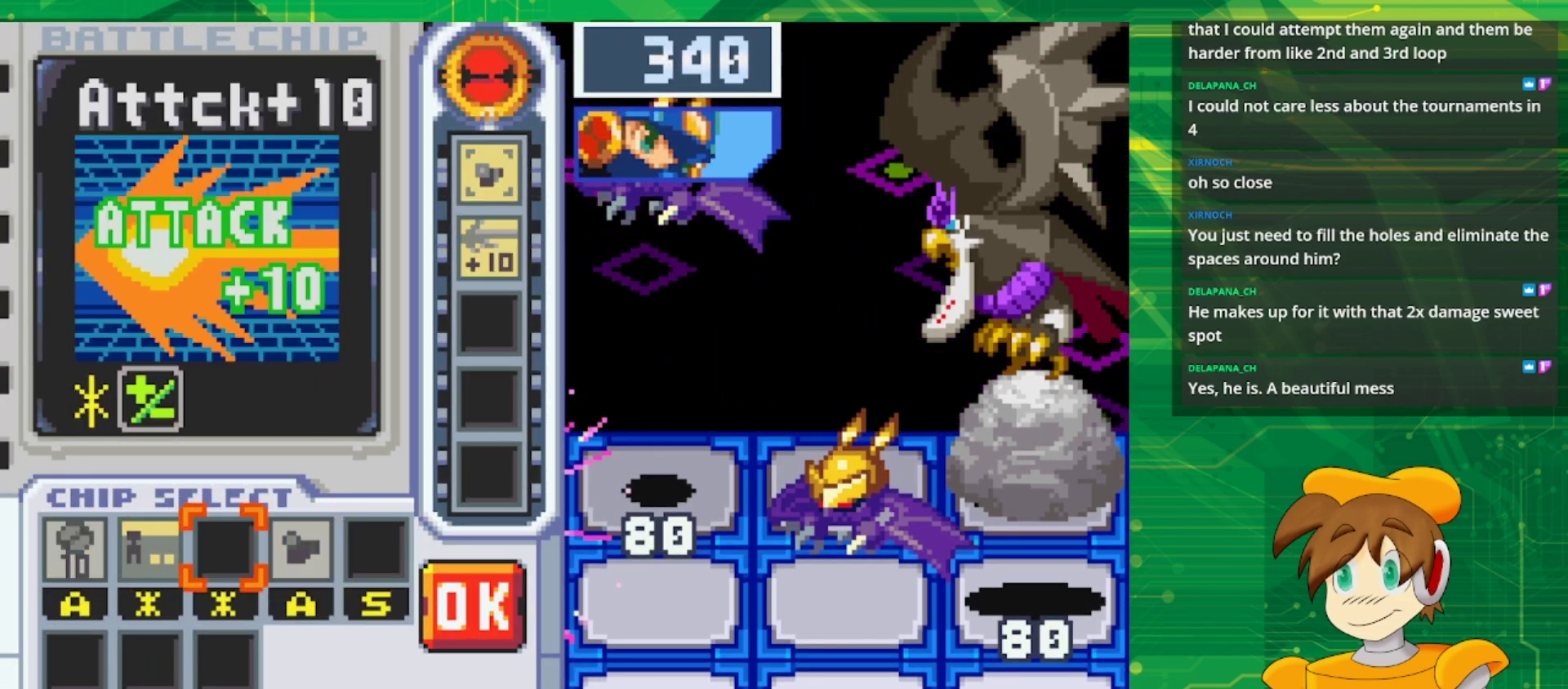
{"buttons": ["B", "DPAD_RIGHT"], "events": [[50, "A", "up"], [67, "DPAD_RIGHT", "down"], [133, "DPAD_RIGHT", "up"], [233, "DPAD_RIGHT", "down"], [333, "DPAD_RIGHT", "up"], [383, "DPAD_RIGHT", "down"]]}
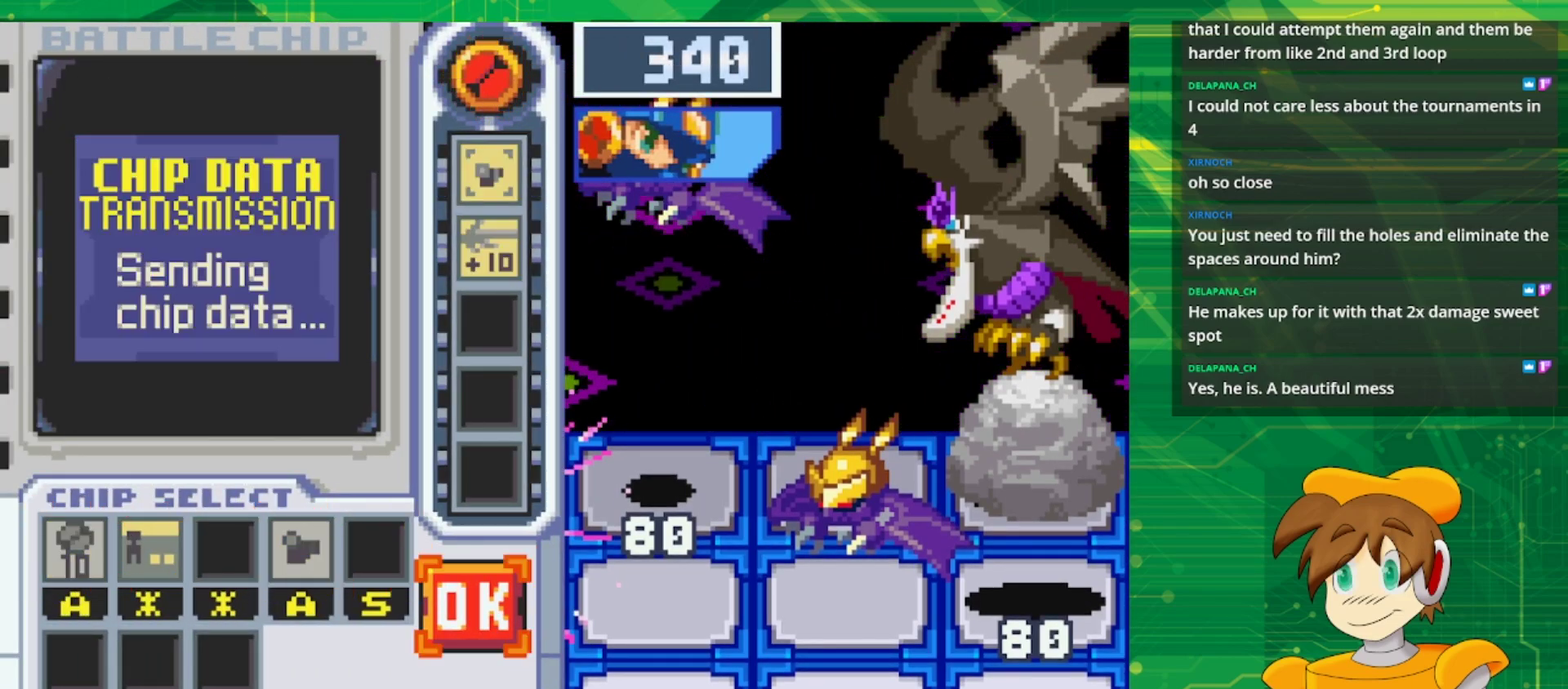
{"buttons": ["B"], "events": [[33, "DPAD_RIGHT", "up"], [50, "A", "down"], [233, "A", "up"]]}
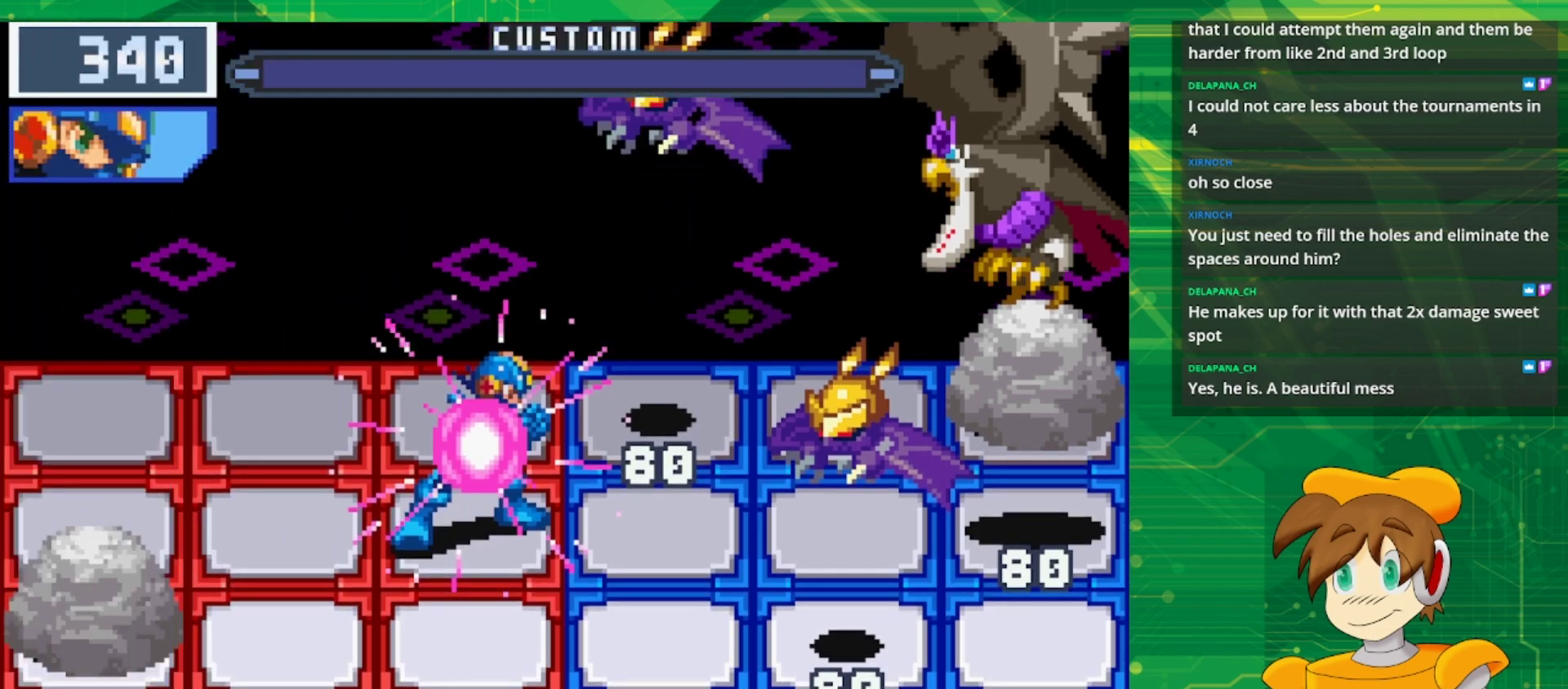
{"buttons": ["B"], "events": []}
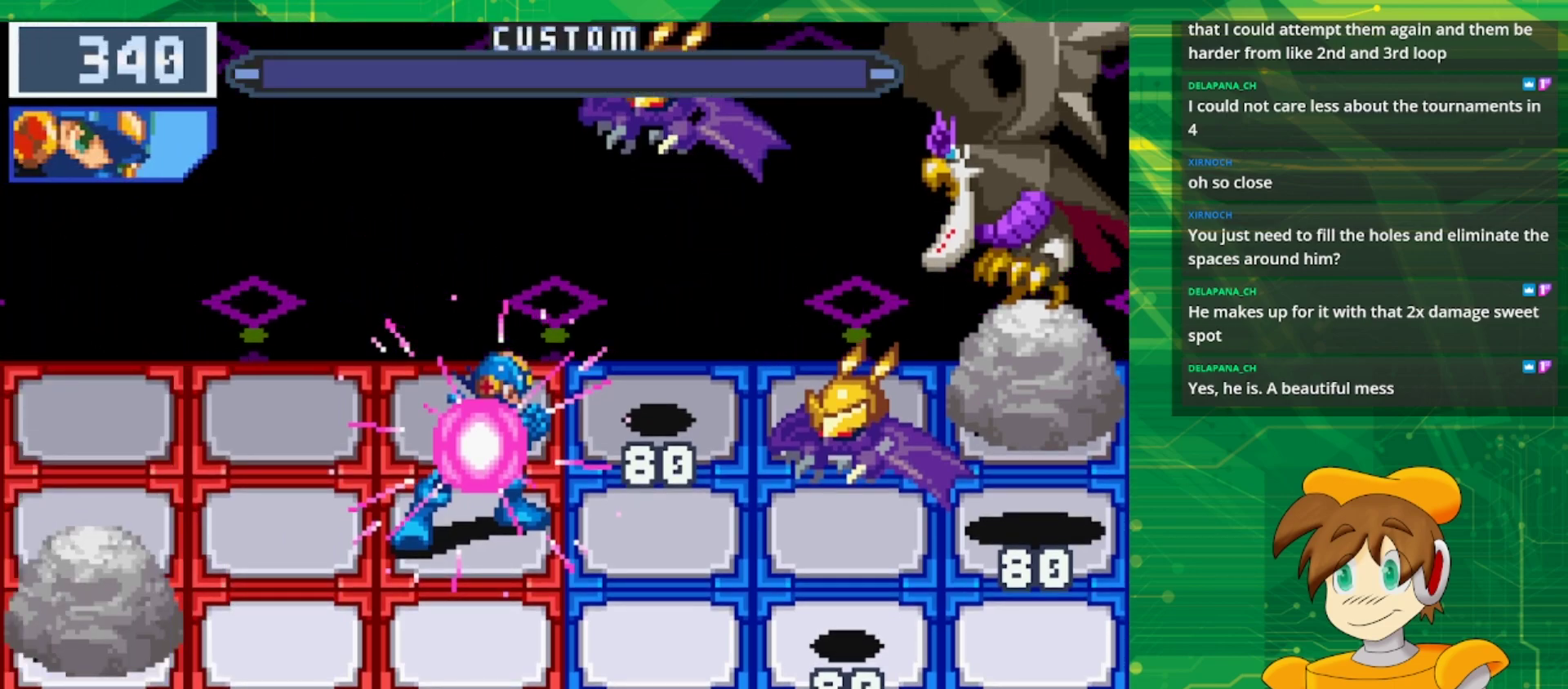
{"buttons": ["B"], "events": []}
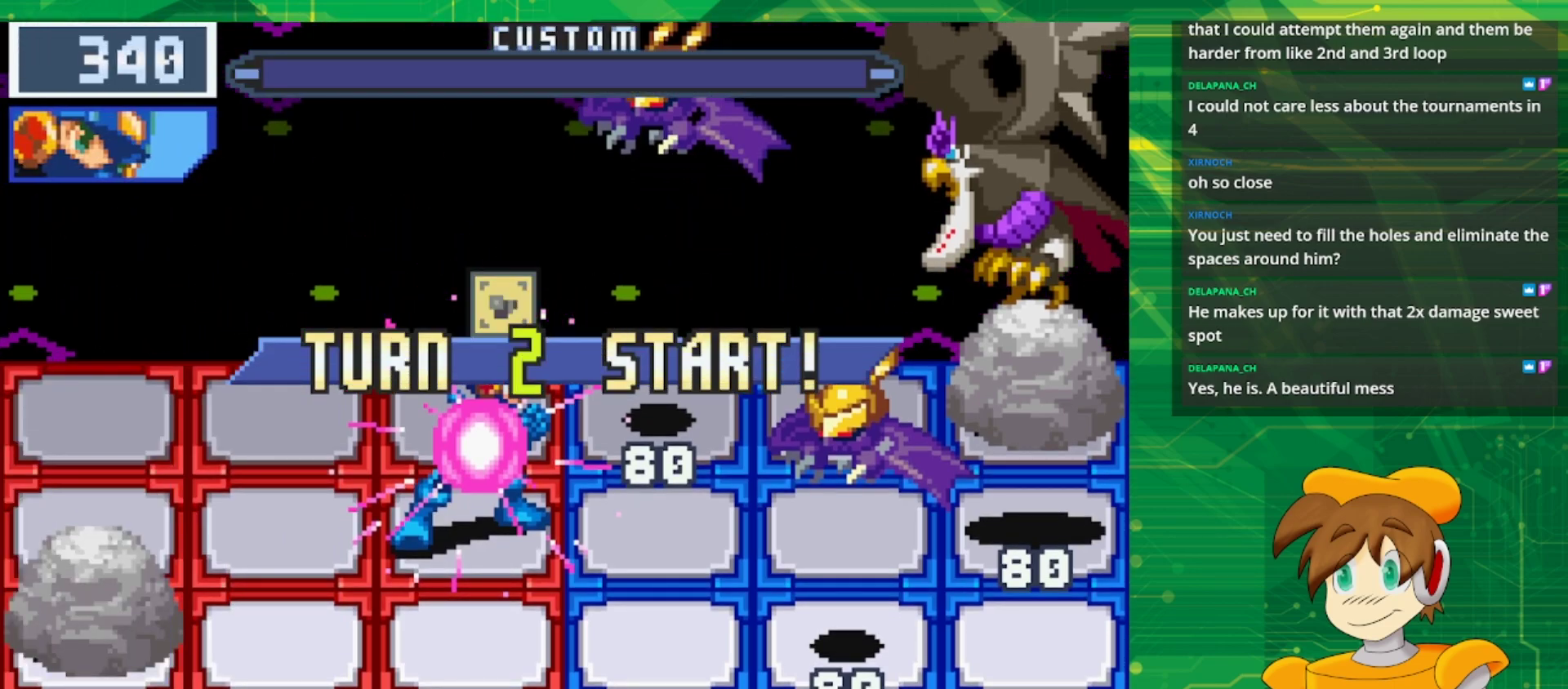
{"buttons": ["B"], "events": []}
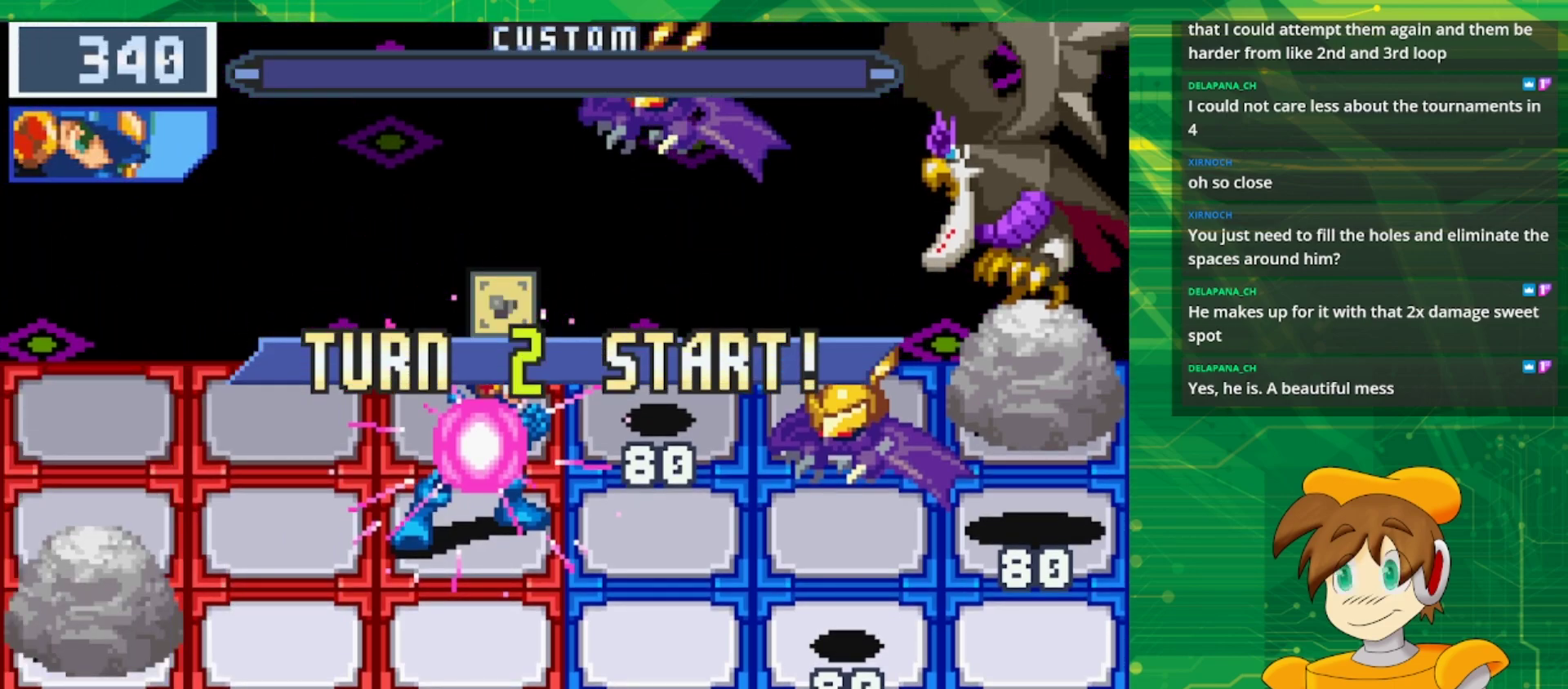
{"buttons": ["DPAD_LEFT"], "events": [[217, "B", "up"], [400, "DPAD_LEFT", "down"]]}
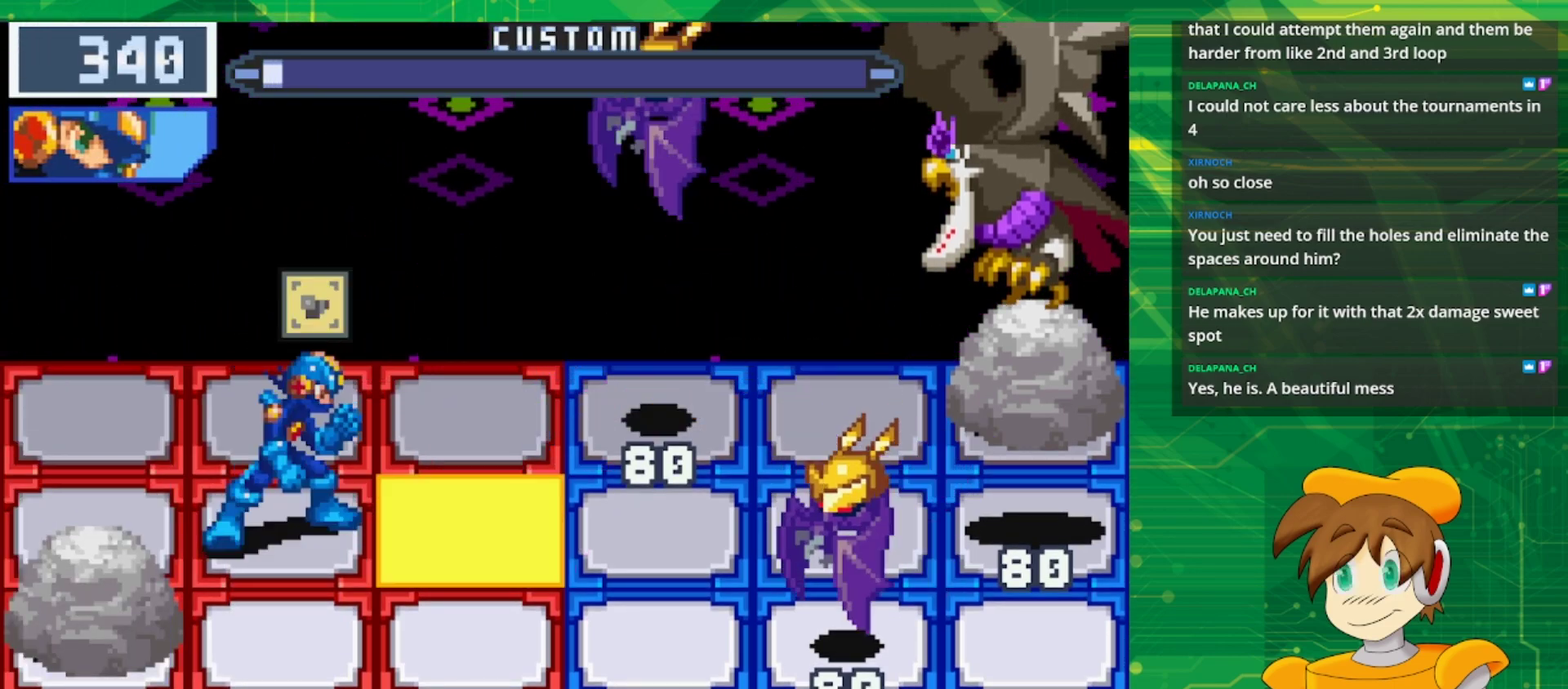
{"buttons": [], "events": [[33, "DPAD_LEFT", "up"], [383, "A", "down"], [500, "A", "up"]]}
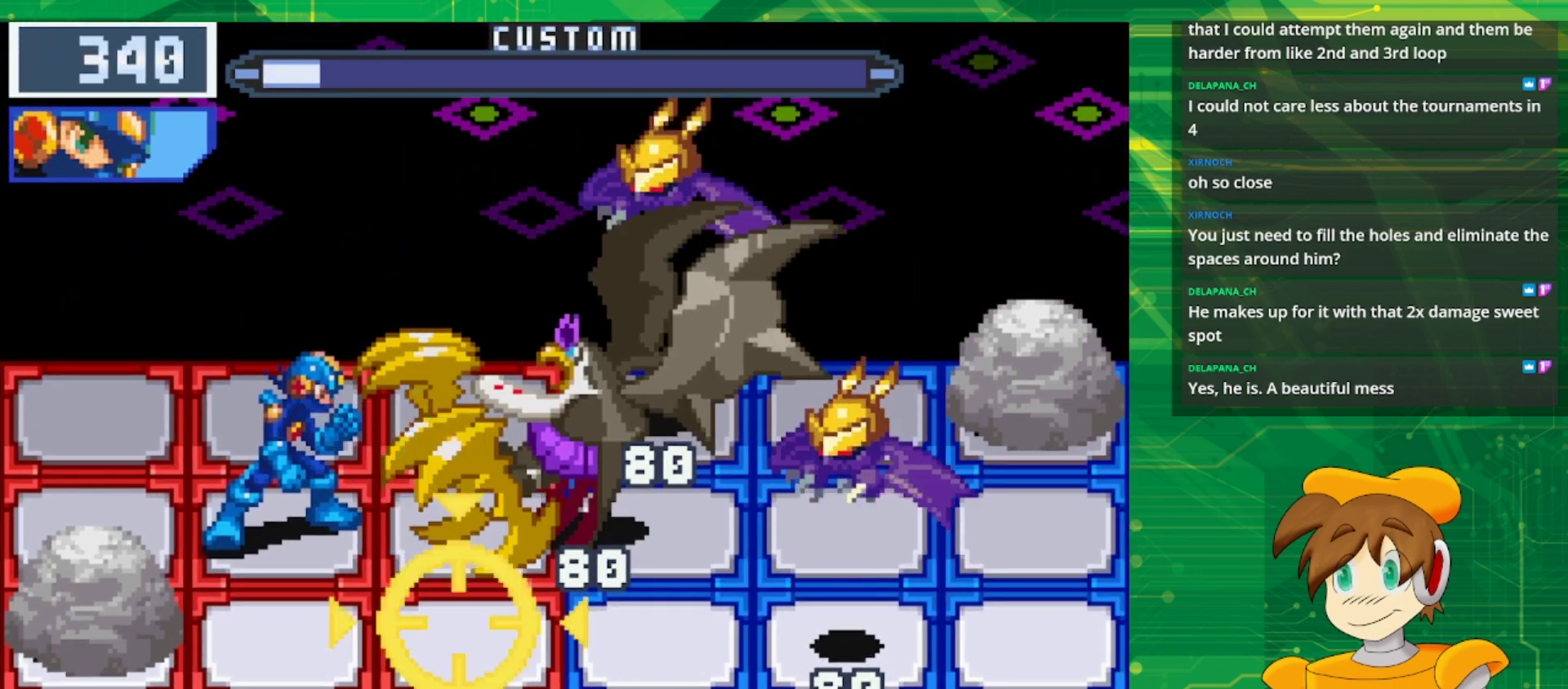
{"buttons": [], "events": []}
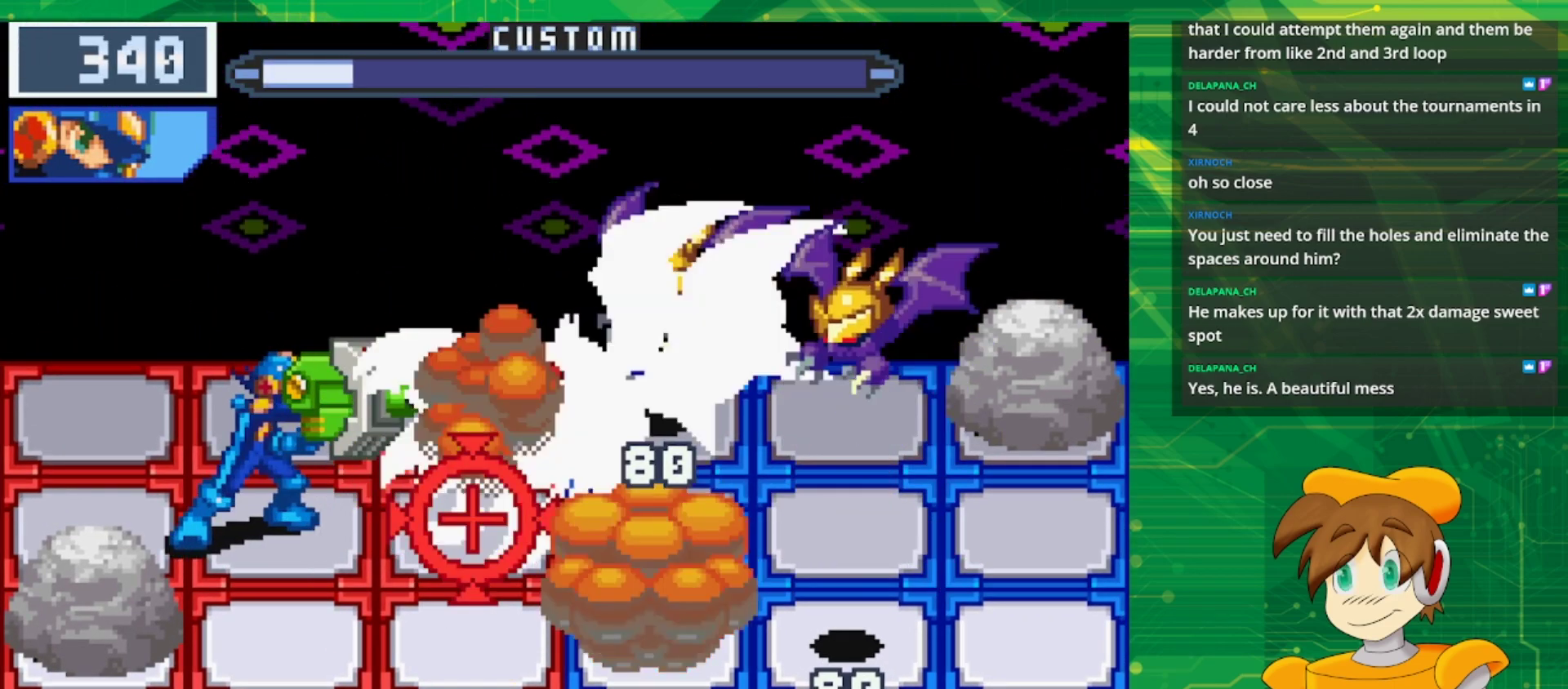
{"buttons": ["B"], "events": [[217, "B", "down"]]}
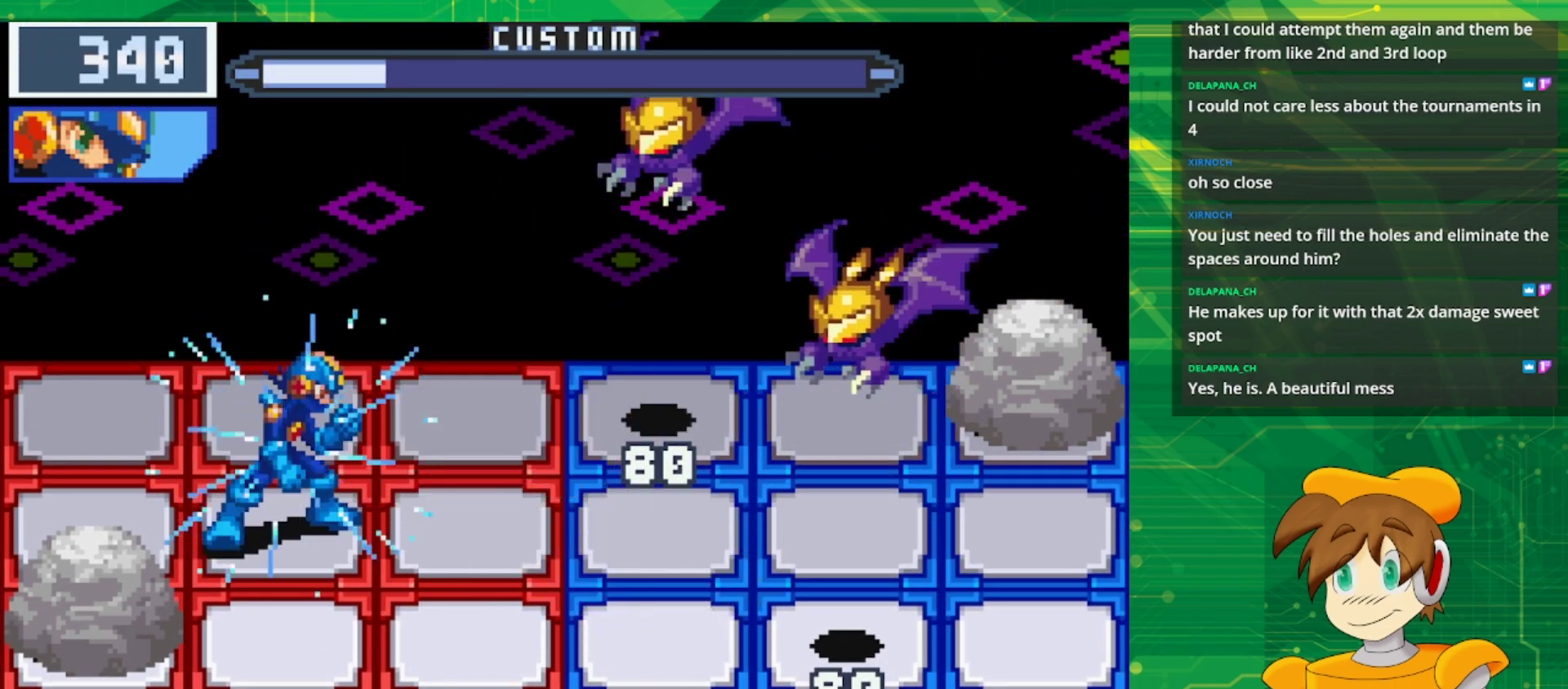
{"buttons": ["B"], "events": [[67, "DPAD_RIGHT", "down"], [217, "DPAD_RIGHT", "up"]]}
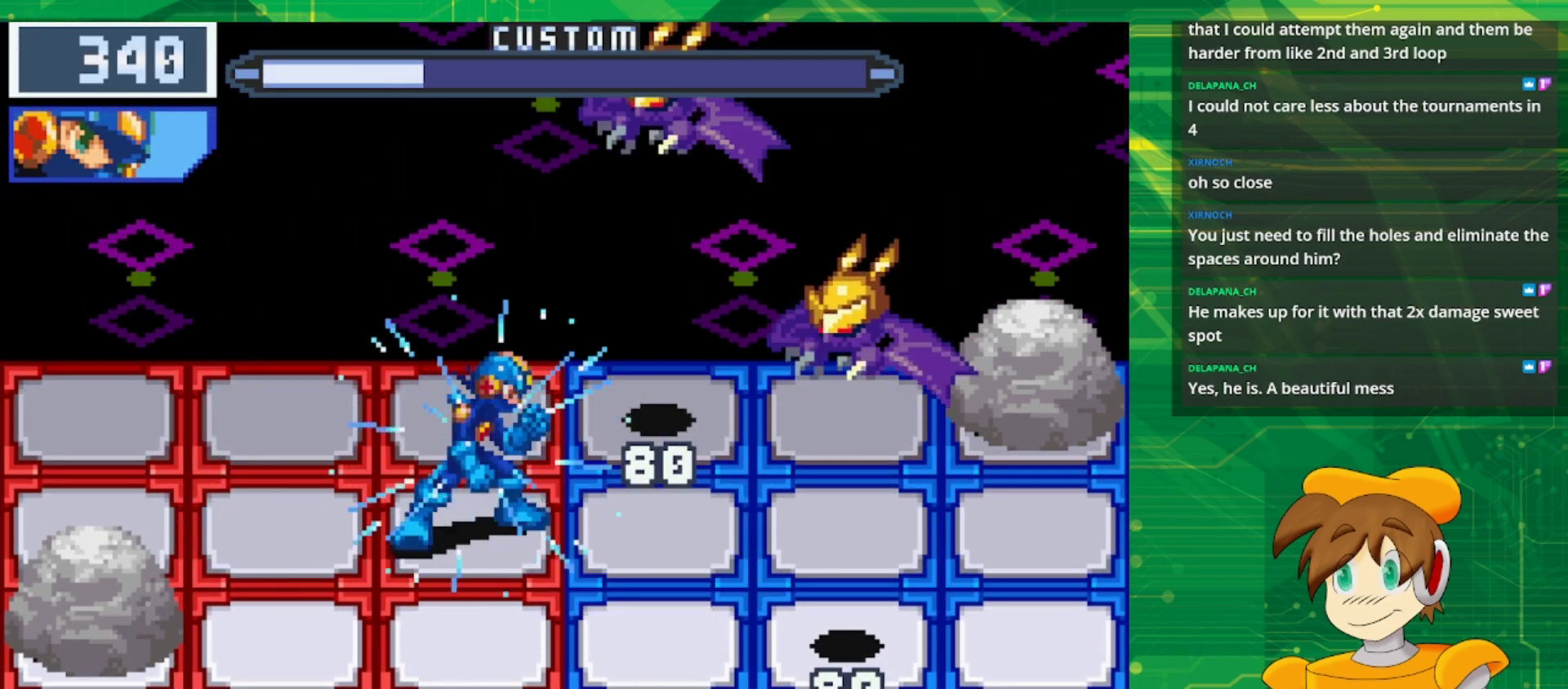
{"buttons": ["B", "DPAD_UP"], "events": [[467, "DPAD_UP", "down"]]}
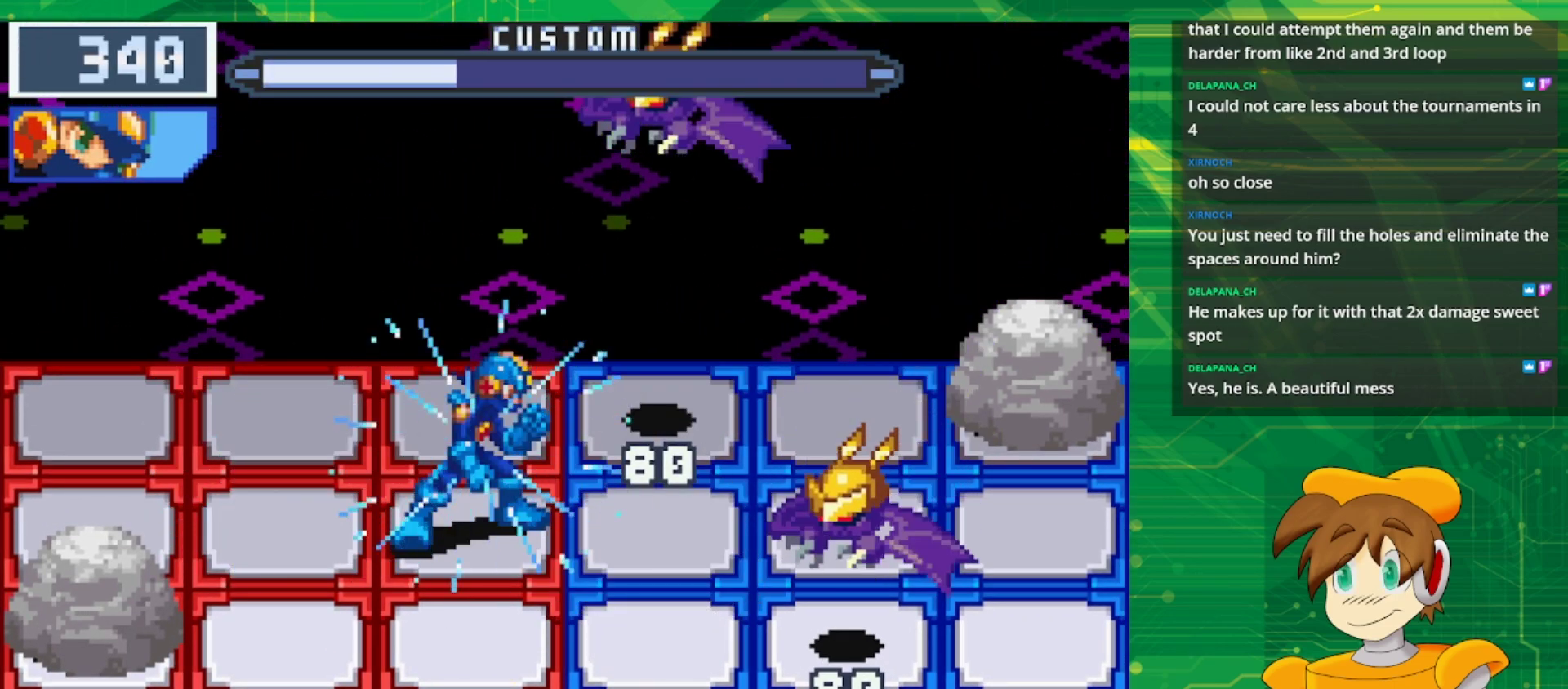
{"buttons": ["B"], "events": [[100, "DPAD_UP", "up"]]}
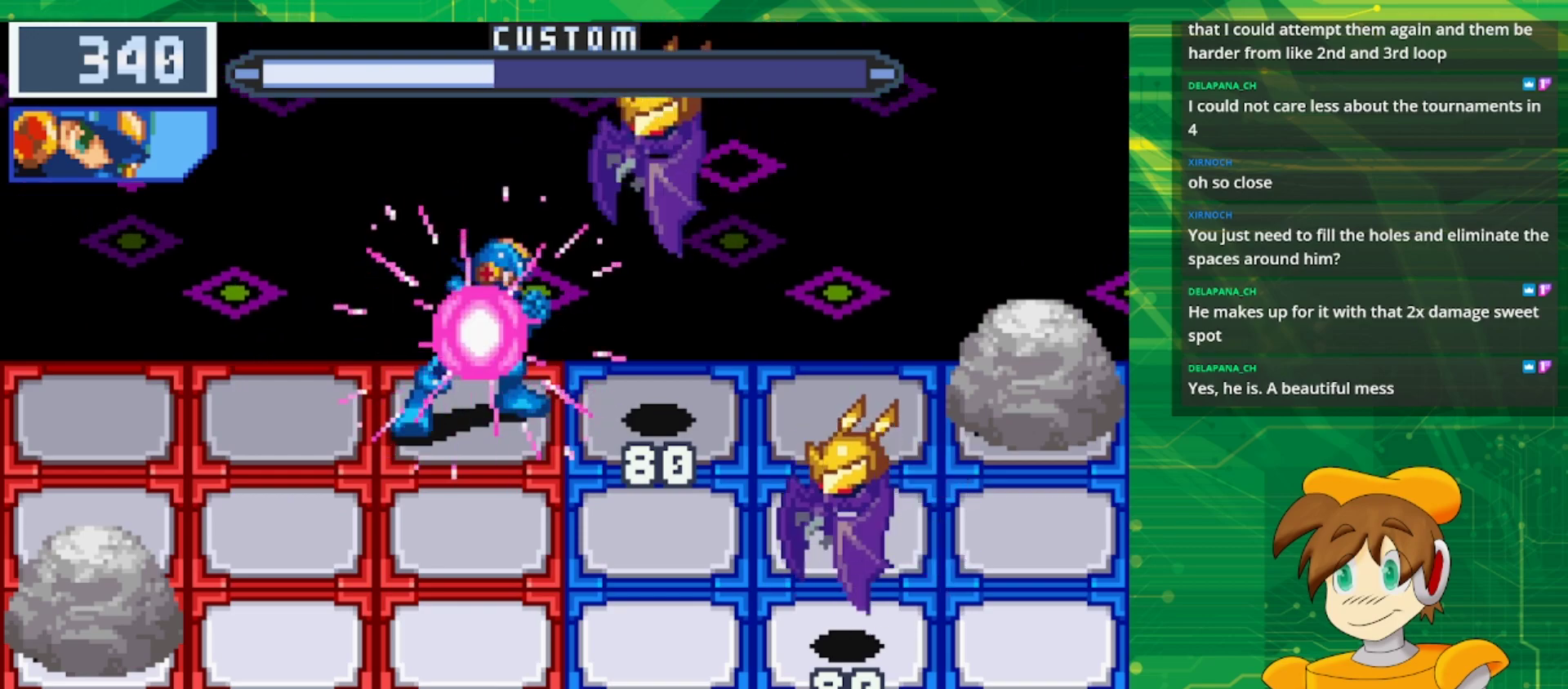
{"buttons": ["B"], "events": [[333, "B", "up"], [433, "B", "down"]]}
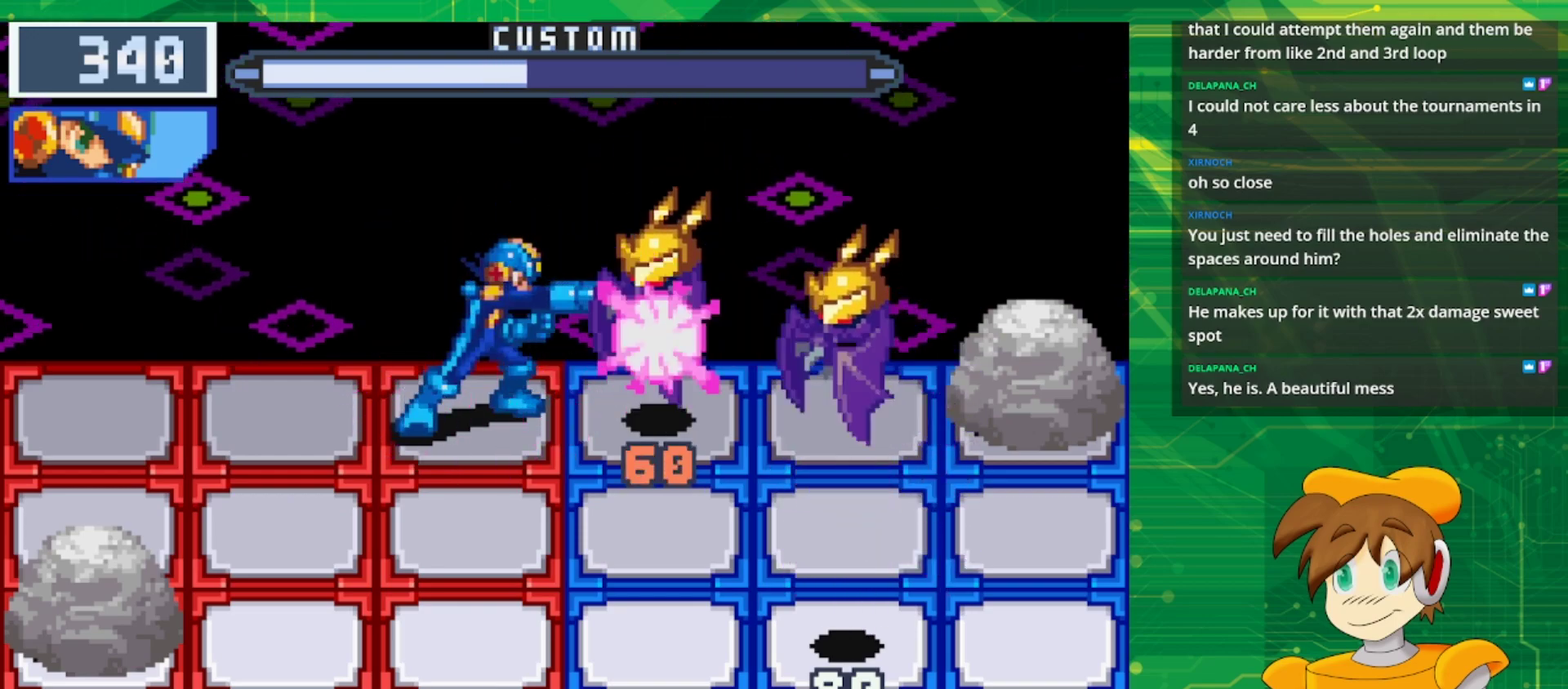
{"buttons": ["B"], "events": [[33, "B", "up"], [83, "B", "down"], [200, "DPAD_DOWN", "down"], [367, "DPAD_DOWN", "up"]]}
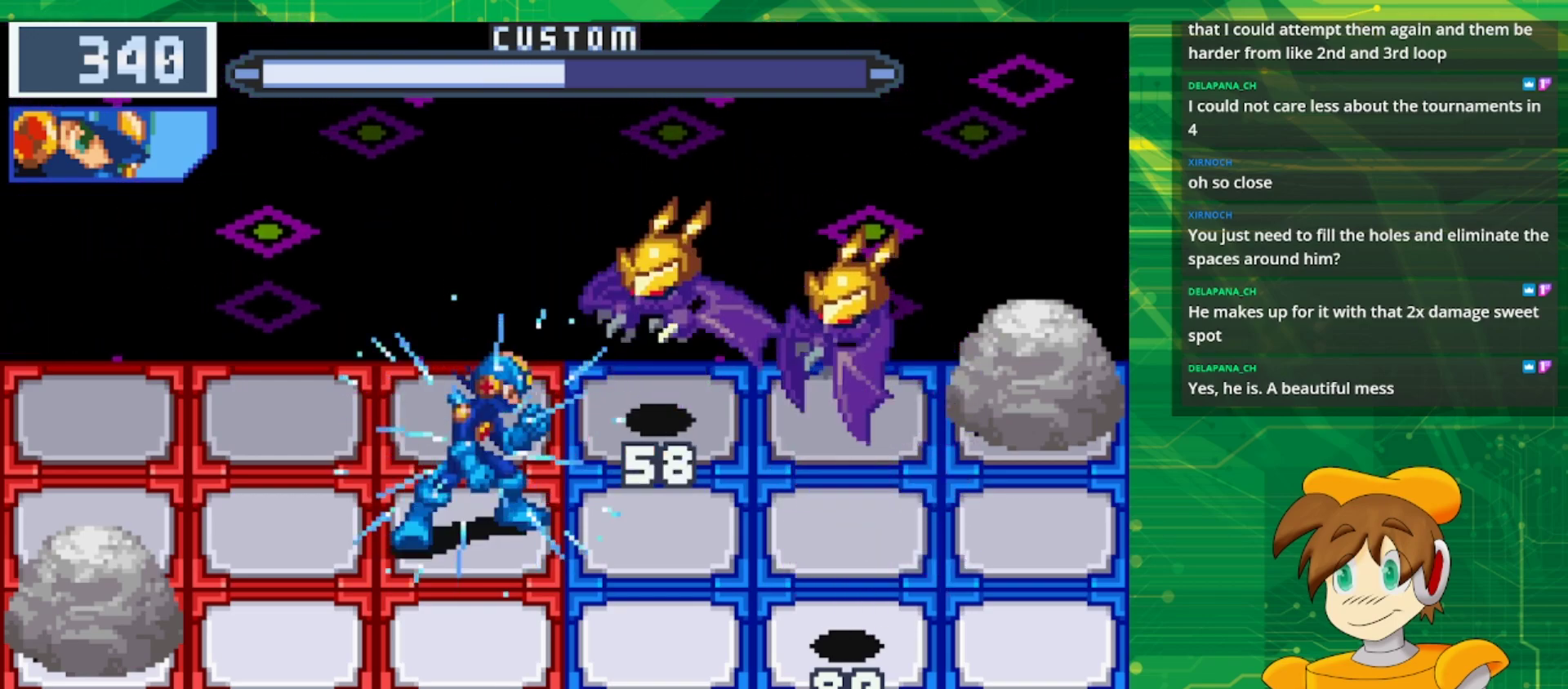
{"buttons": ["B", "DPAD_UP"], "events": [[467, "DPAD_UP", "down"]]}
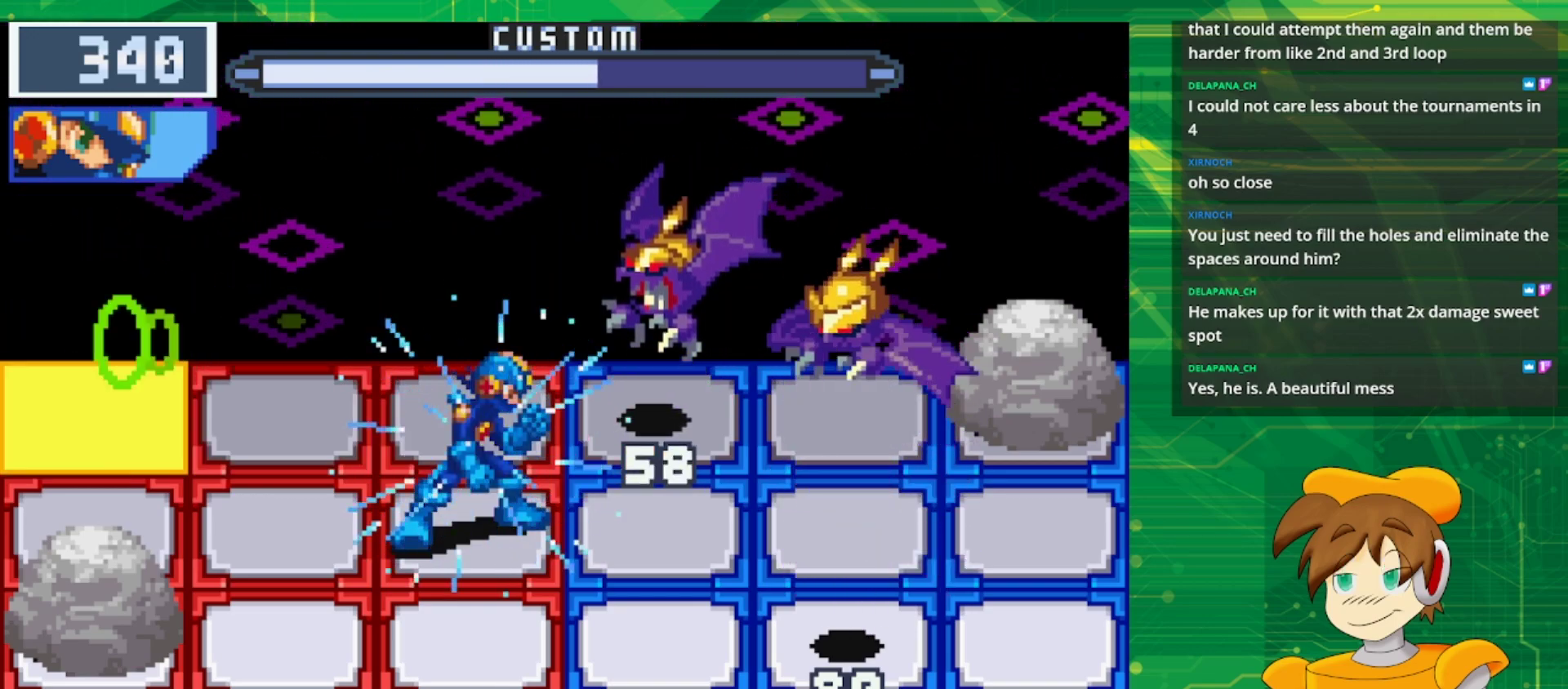
{"buttons": [], "events": [[117, "DPAD_UP", "up"], [133, "B", "up"], [250, "B", "down"], [300, "B", "up"], [400, "B", "down"], [483, "B", "up"]]}
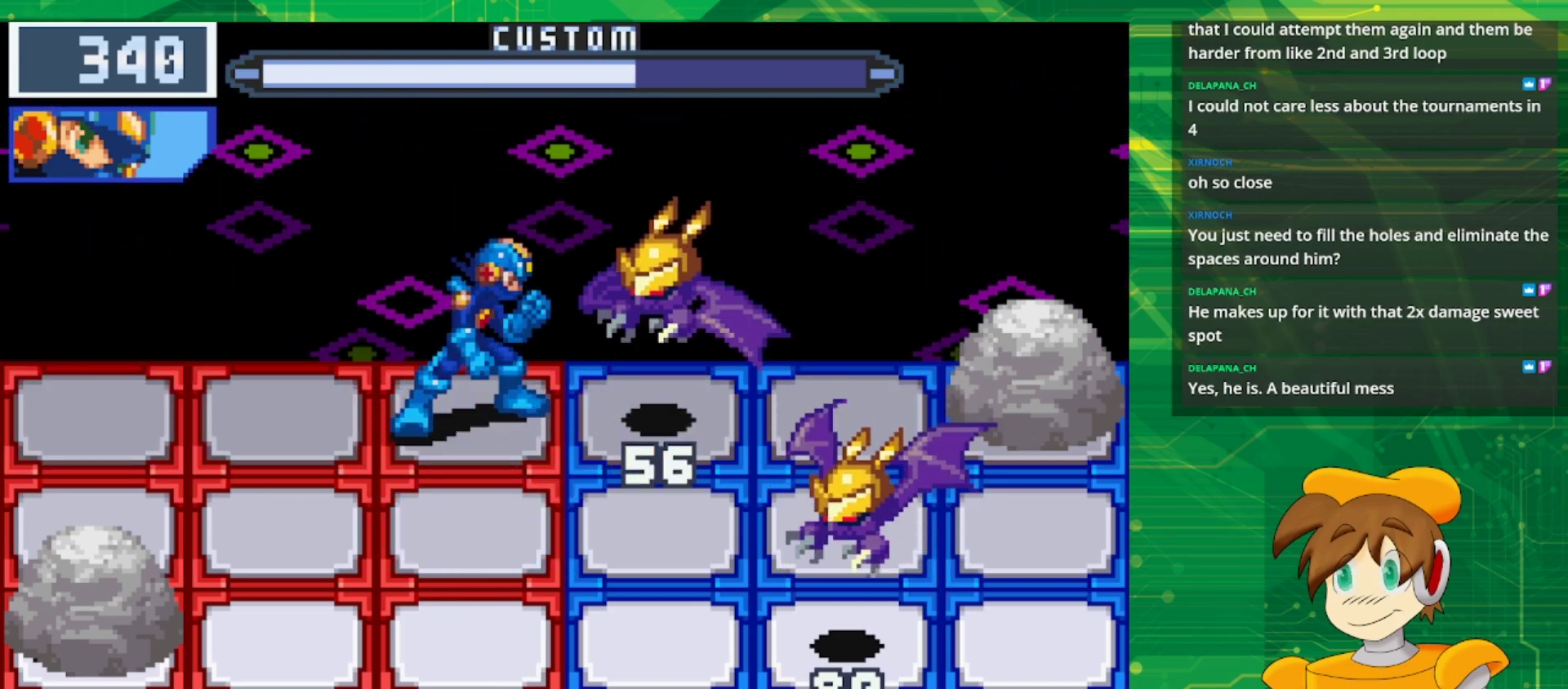
{"buttons": ["B"], "events": [[33, "B", "down"], [117, "B", "up"], [200, "B", "down"], [267, "B", "up"], [350, "B", "down"], [433, "B", "up"], [483, "B", "down"]]}
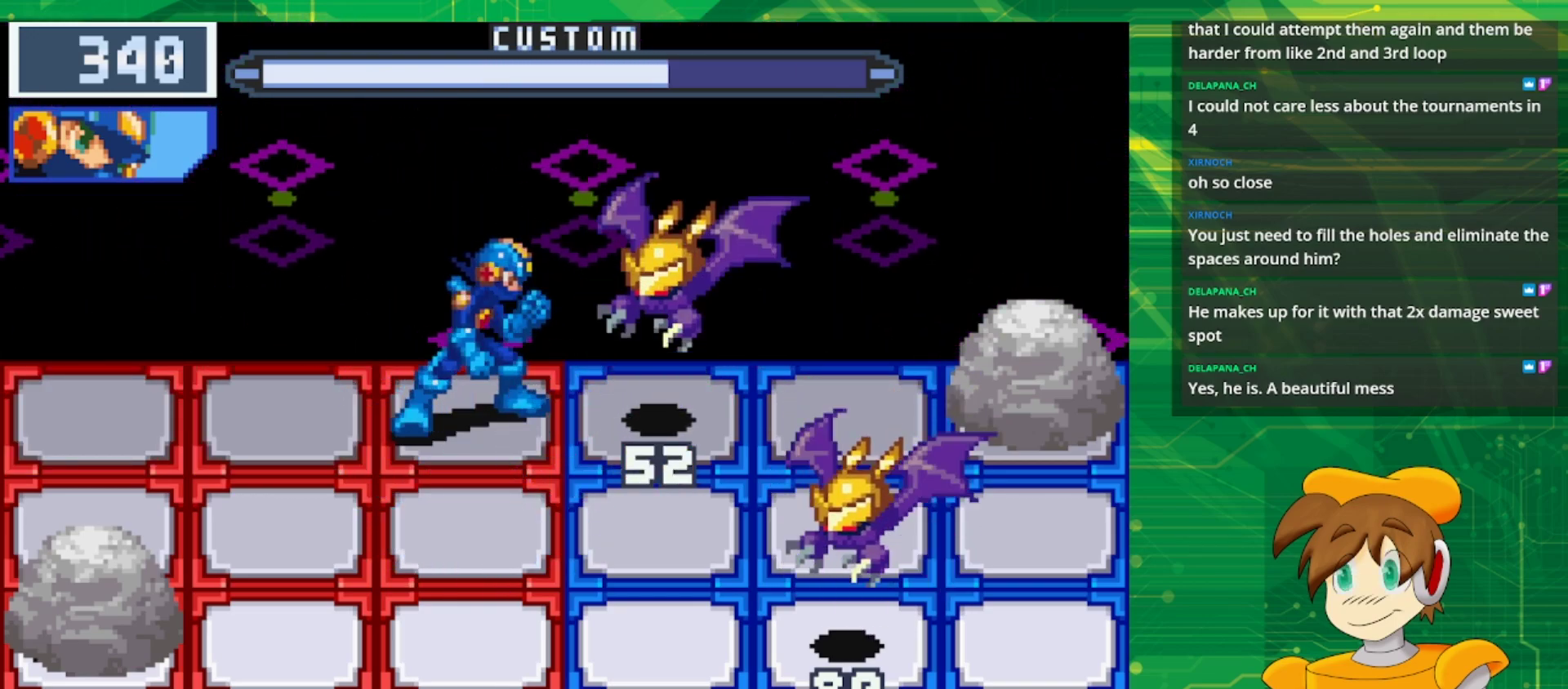
{"buttons": [], "events": [[100, "B", "up"], [167, "B", "down"], [233, "B", "up"]]}
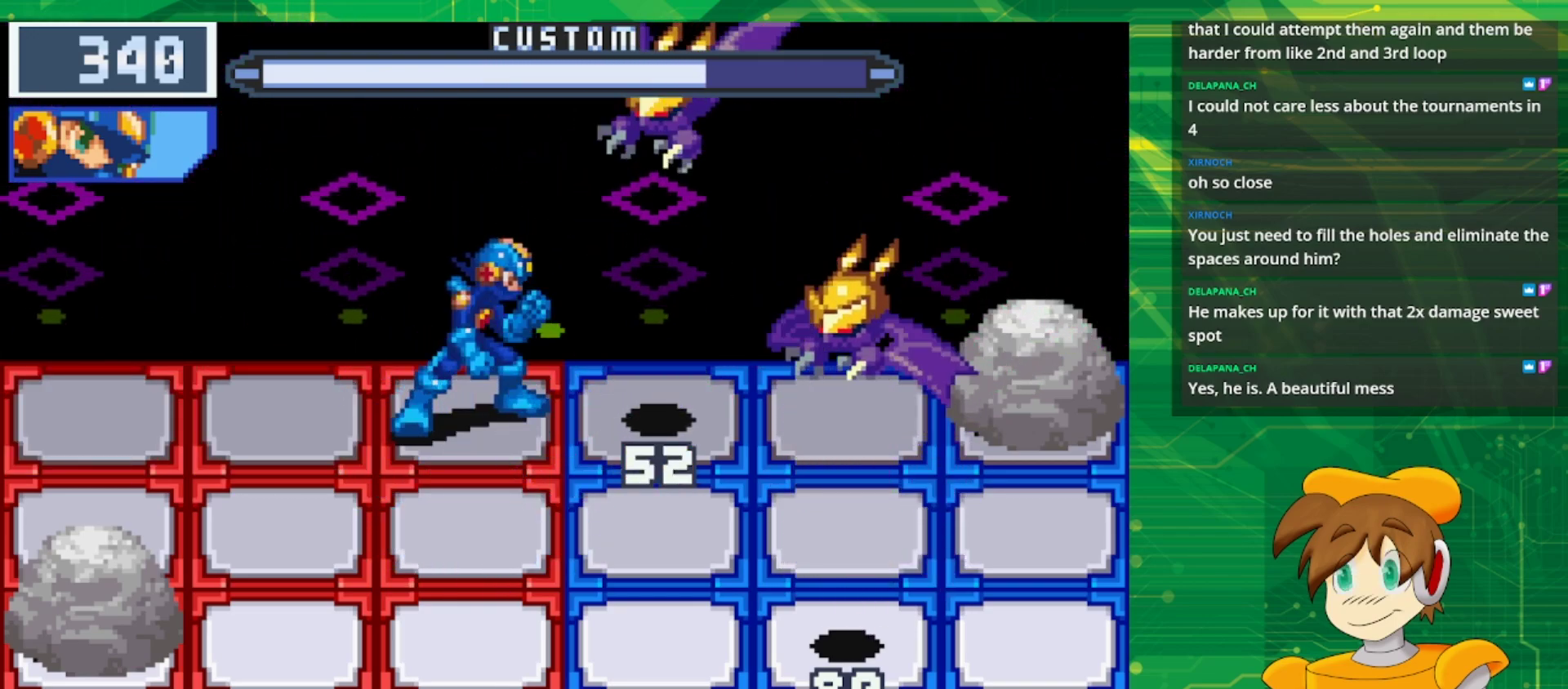
{"buttons": [], "events": [[33, "DPAD_DOWN", "down"], [183, "DPAD_DOWN", "up"]]}
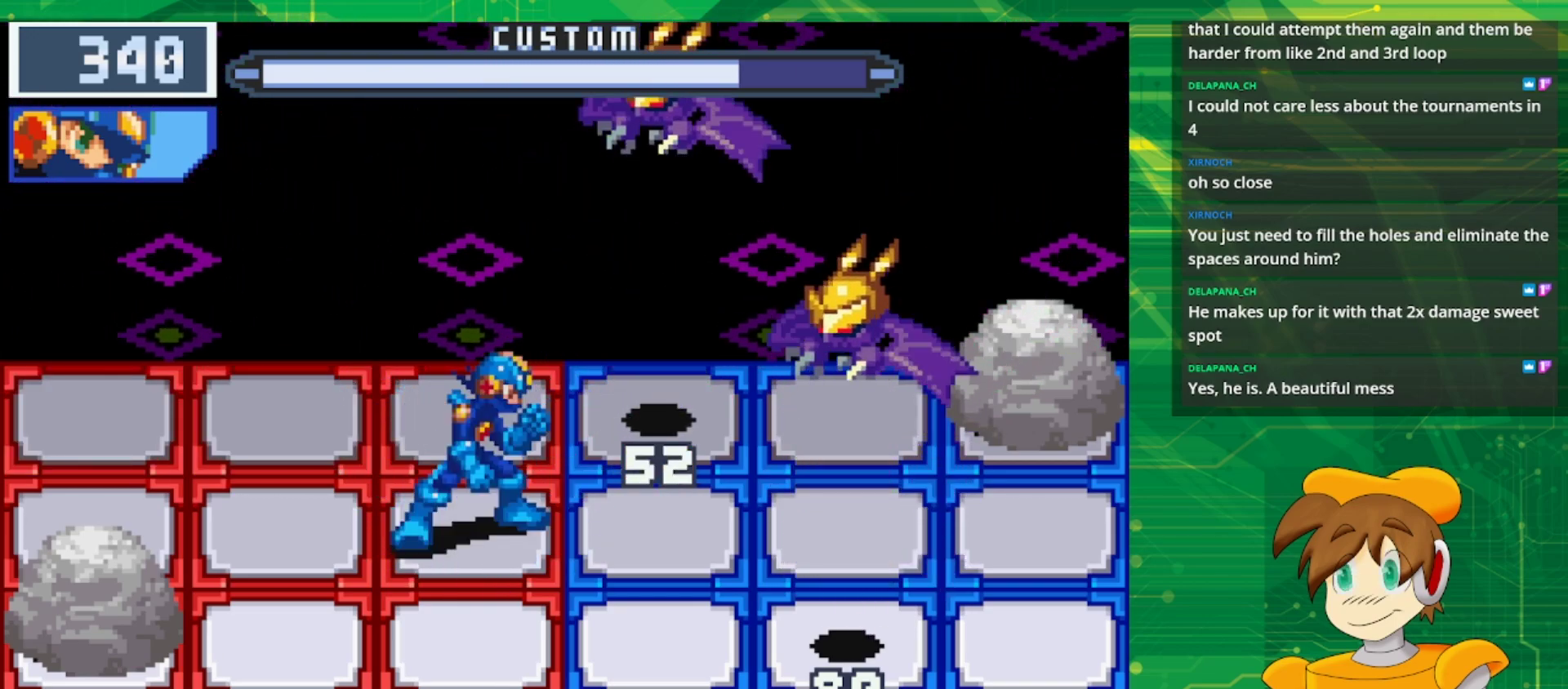
{"buttons": [], "events": []}
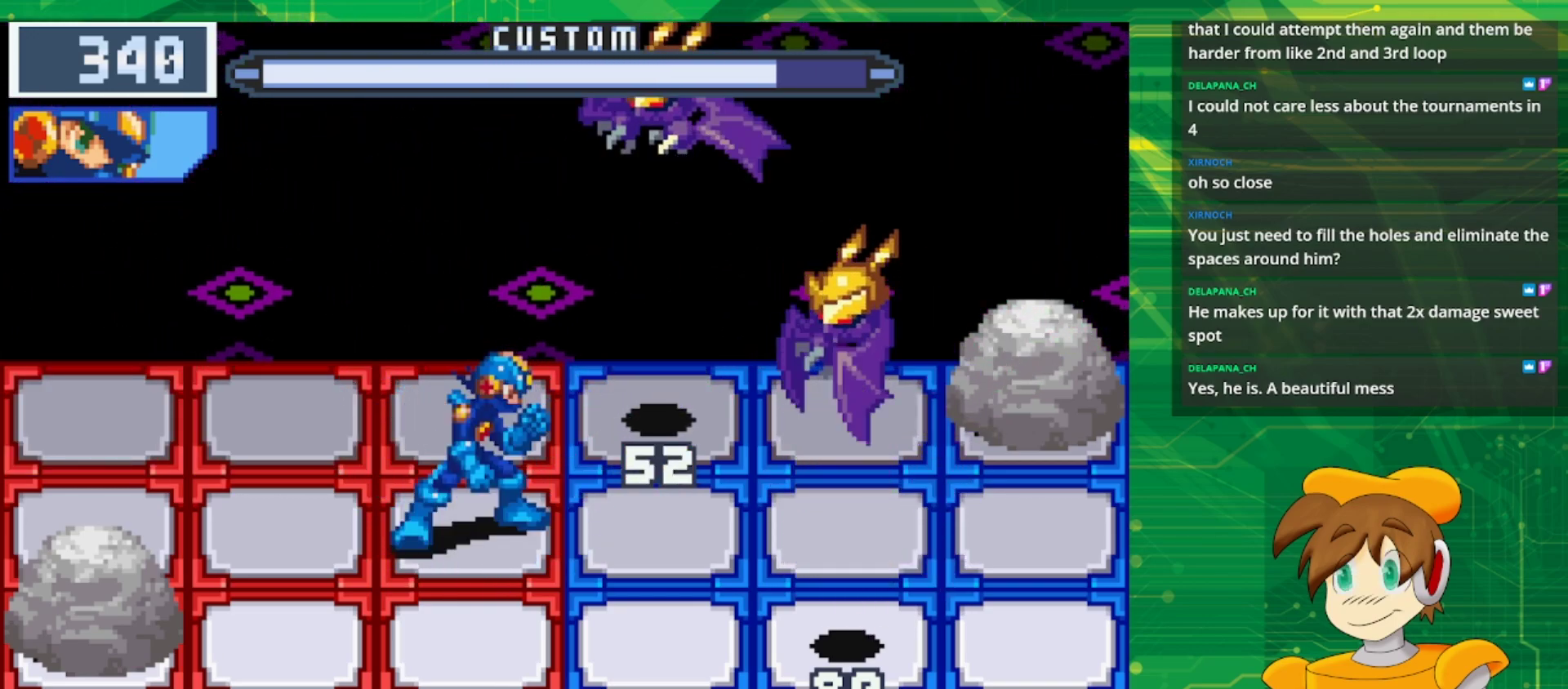
{"buttons": ["B"], "events": [[67, "DPAD_UP", "down"], [233, "DPAD_UP", "up"], [483, "B", "down"]]}
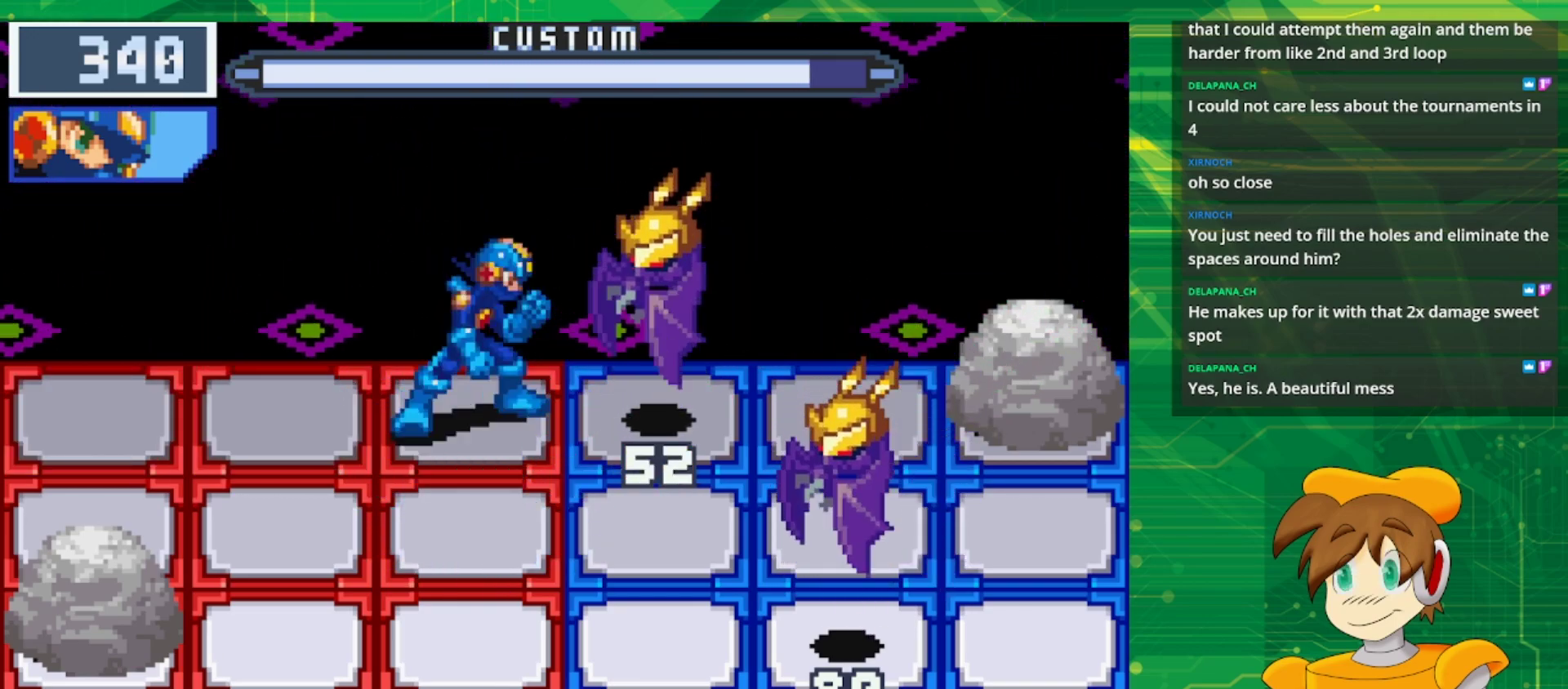
{"buttons": ["B"], "events": [[133, "B", "up"], [200, "B", "down"], [333, "B", "up"], [433, "B", "down"]]}